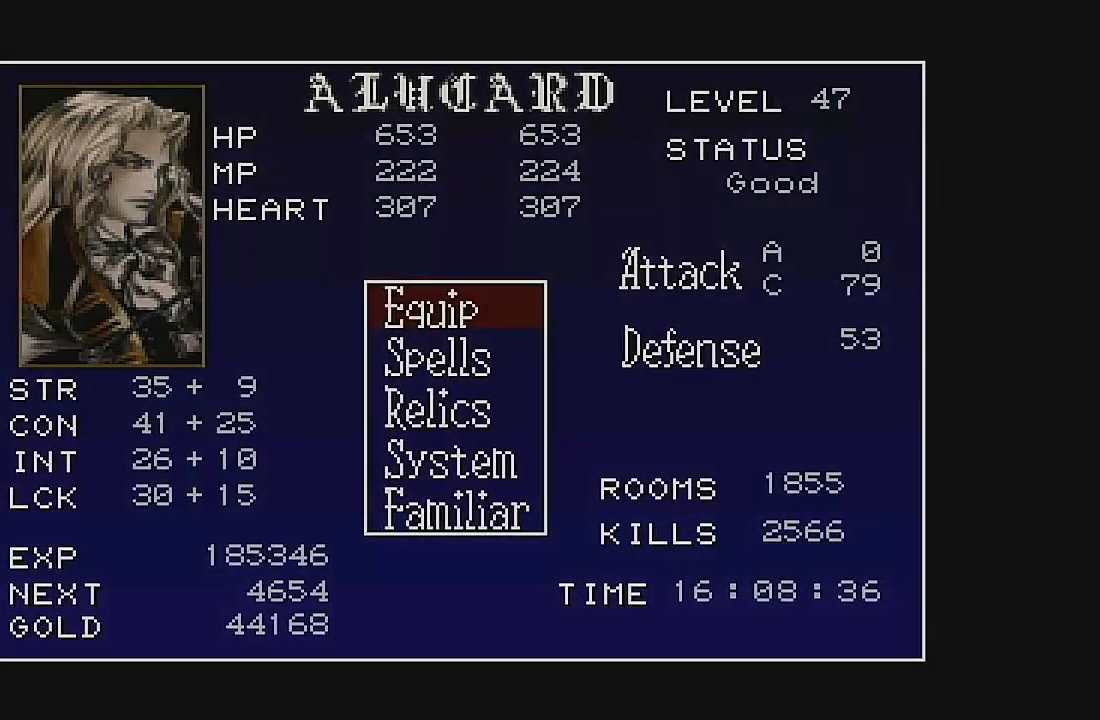
Gameplay with a controller (Xbox layout); each line is a JSON object with the inputs held at the frame after it. "events" lists button and stick changes between this image and that frame as [ms after this image, input, new state], when the widget could be followed in between. Not read: L1 L3 R1 R3 right_stick.
{"buttons": [], "left_stick": "center", "events": []}
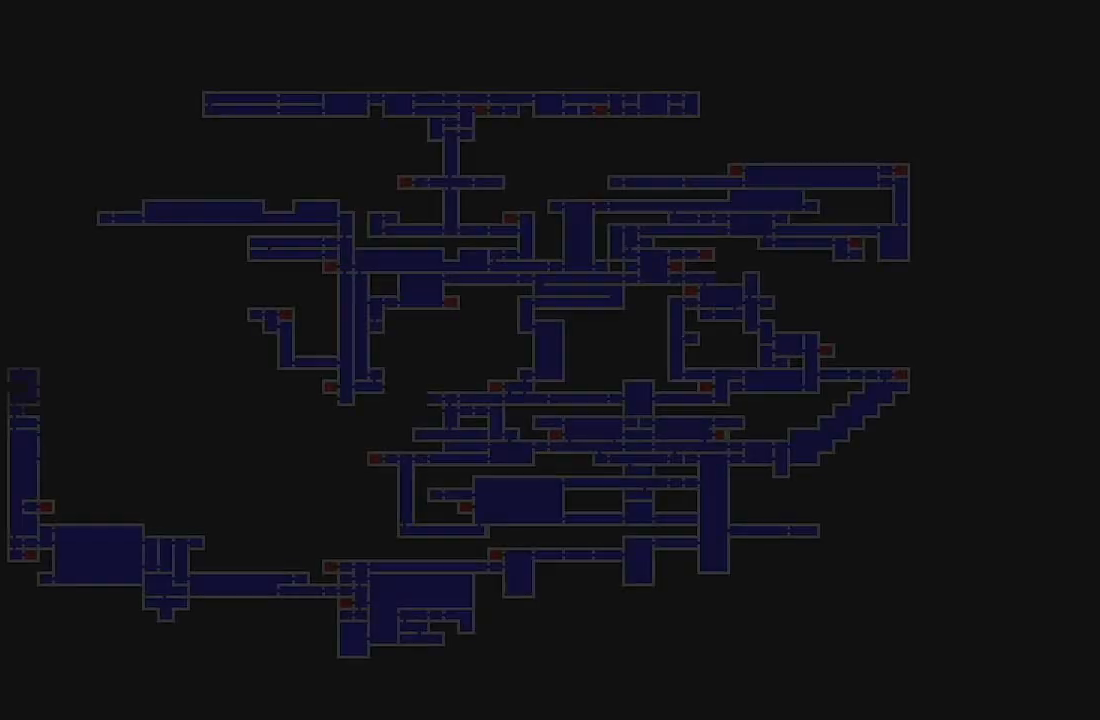
{"buttons": [], "left_stick": "center", "events": []}
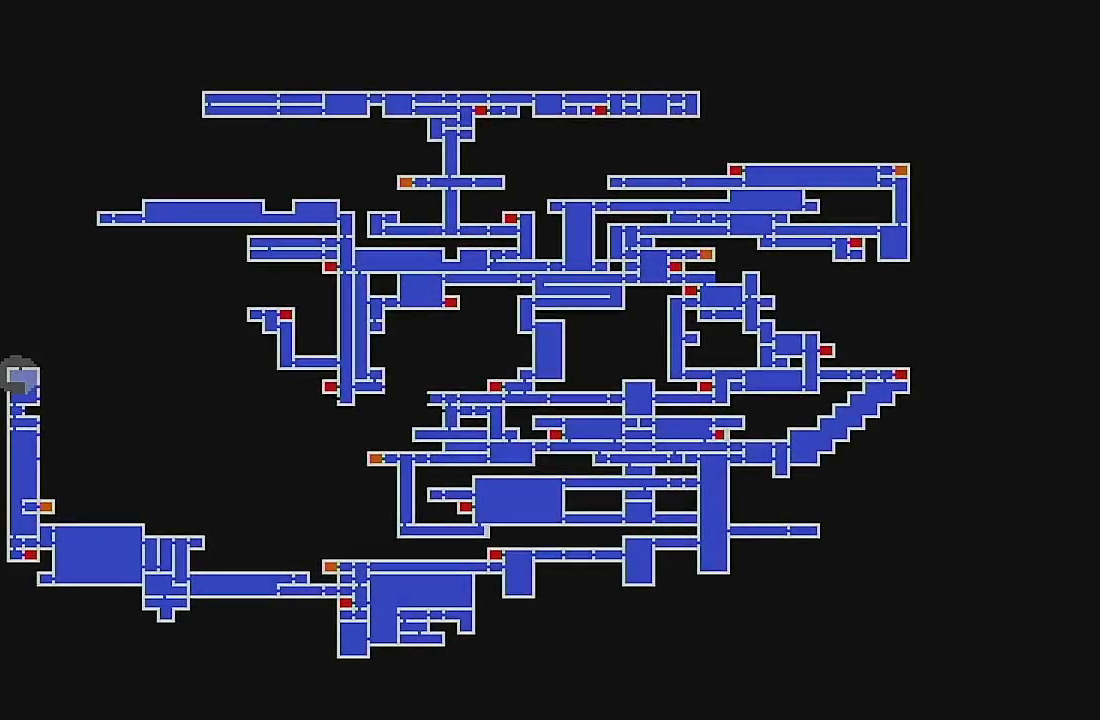
{"buttons": [], "left_stick": "center", "events": []}
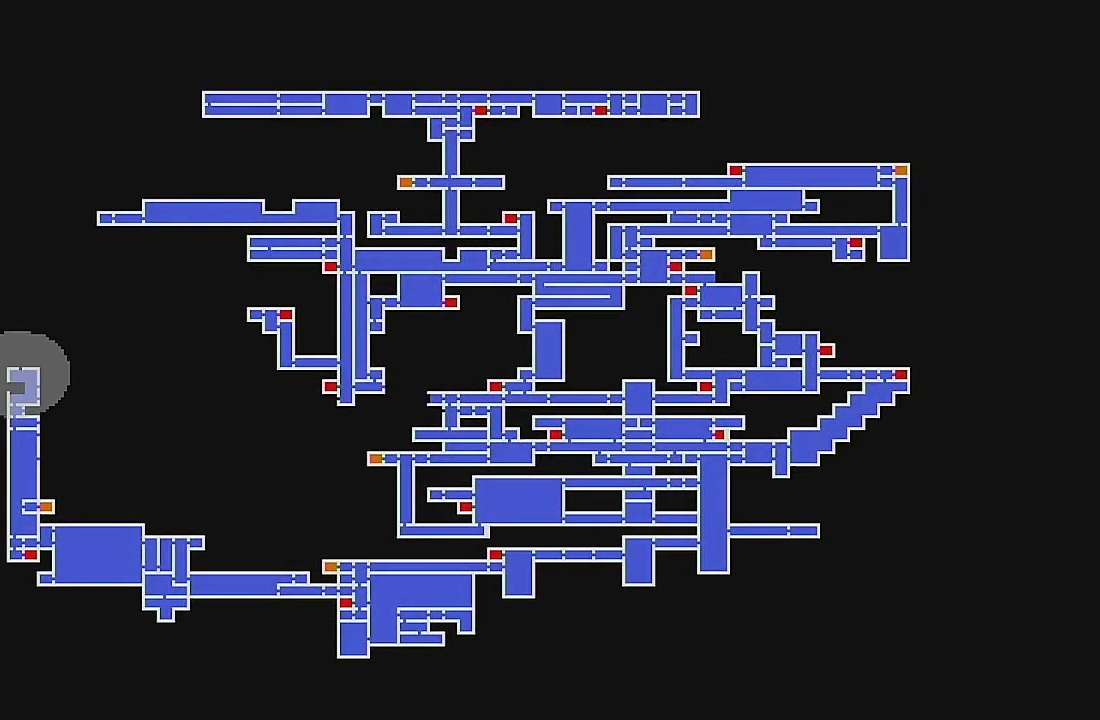
{"buttons": [], "left_stick": "center", "events": []}
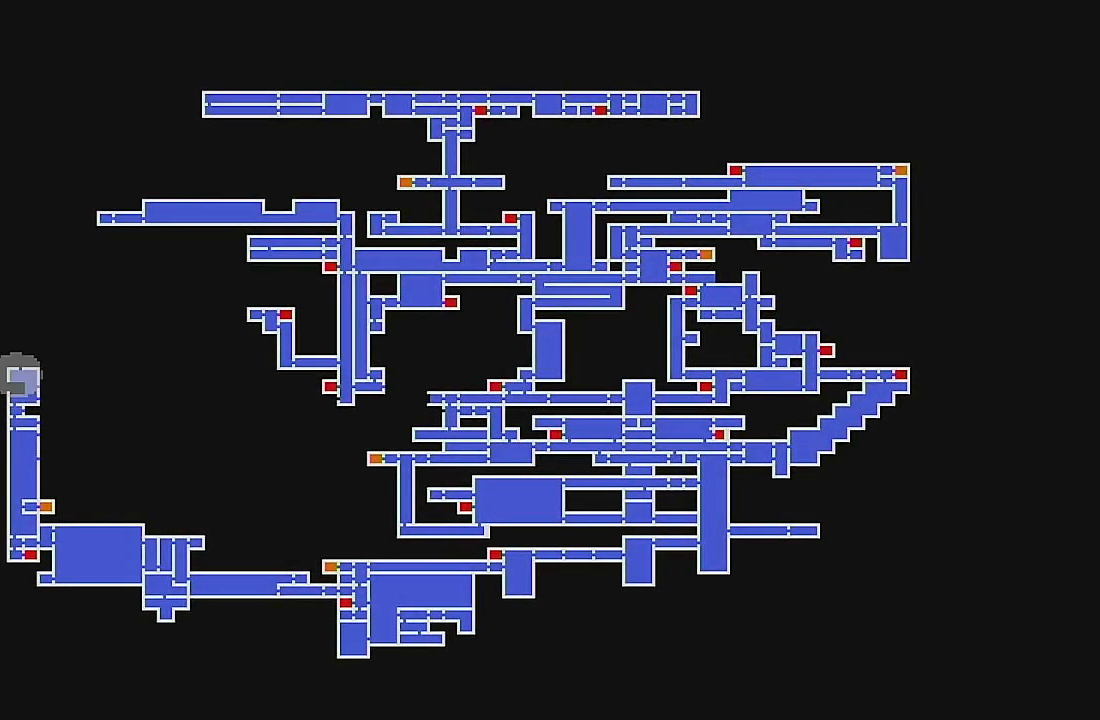
{"buttons": [], "left_stick": "center", "events": []}
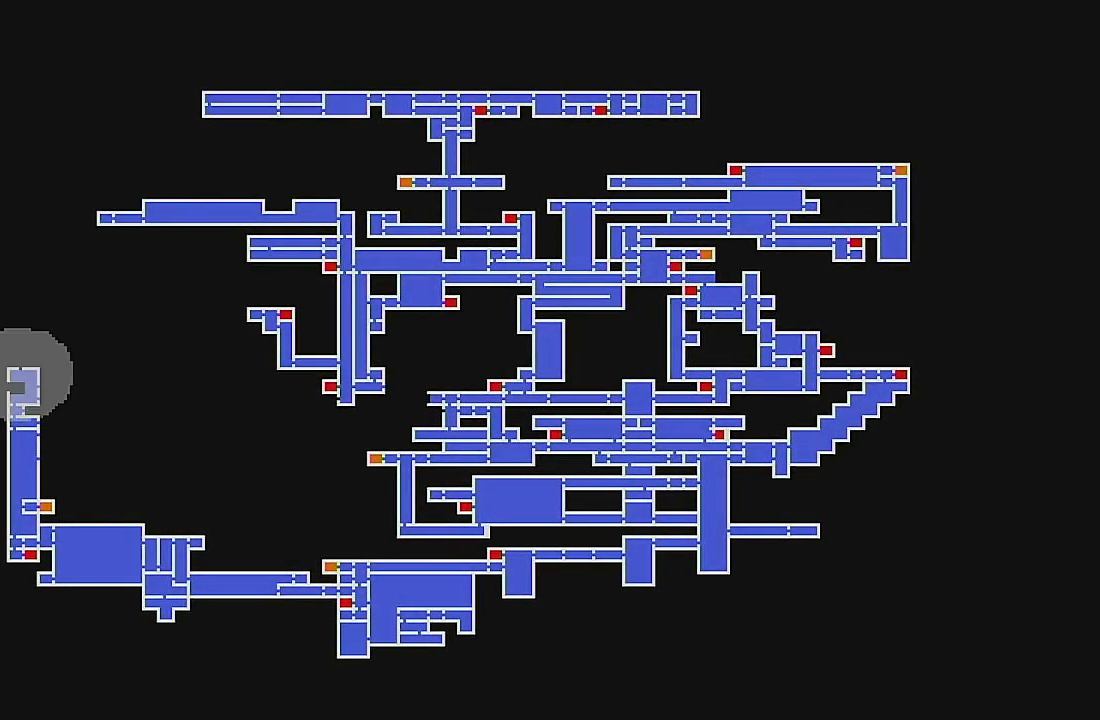
{"buttons": ["A"], "left_stick": "center", "events": [[500, "A", "down"]]}
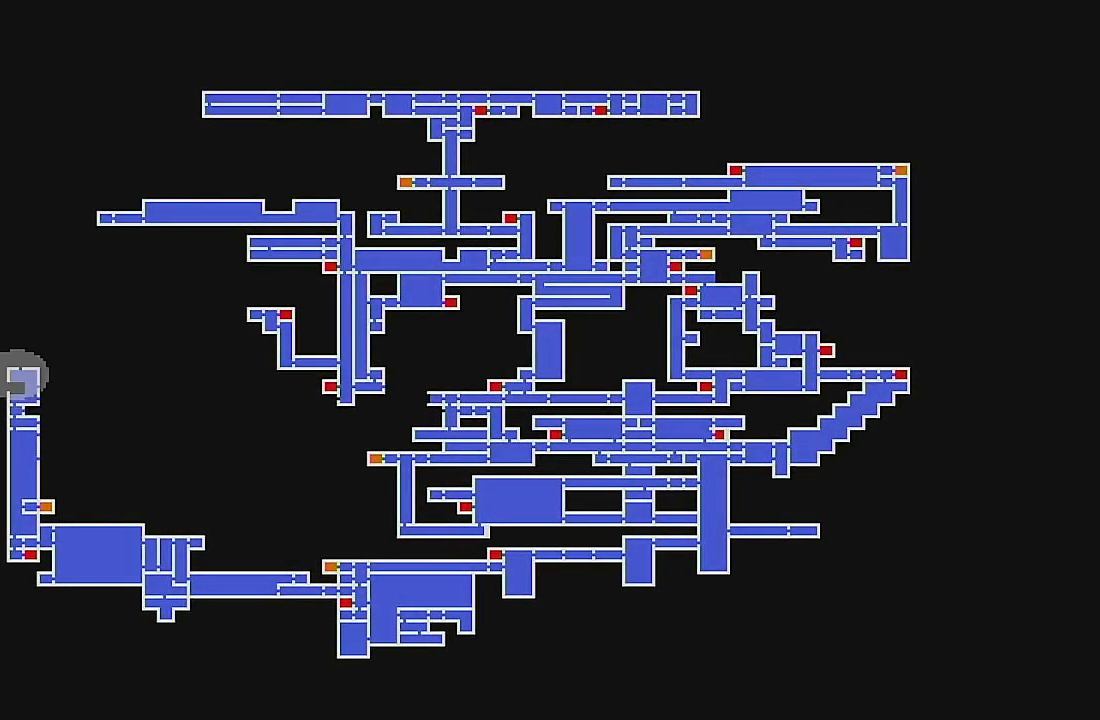
{"buttons": [], "left_stick": "center", "events": [[200, "A", "up"]]}
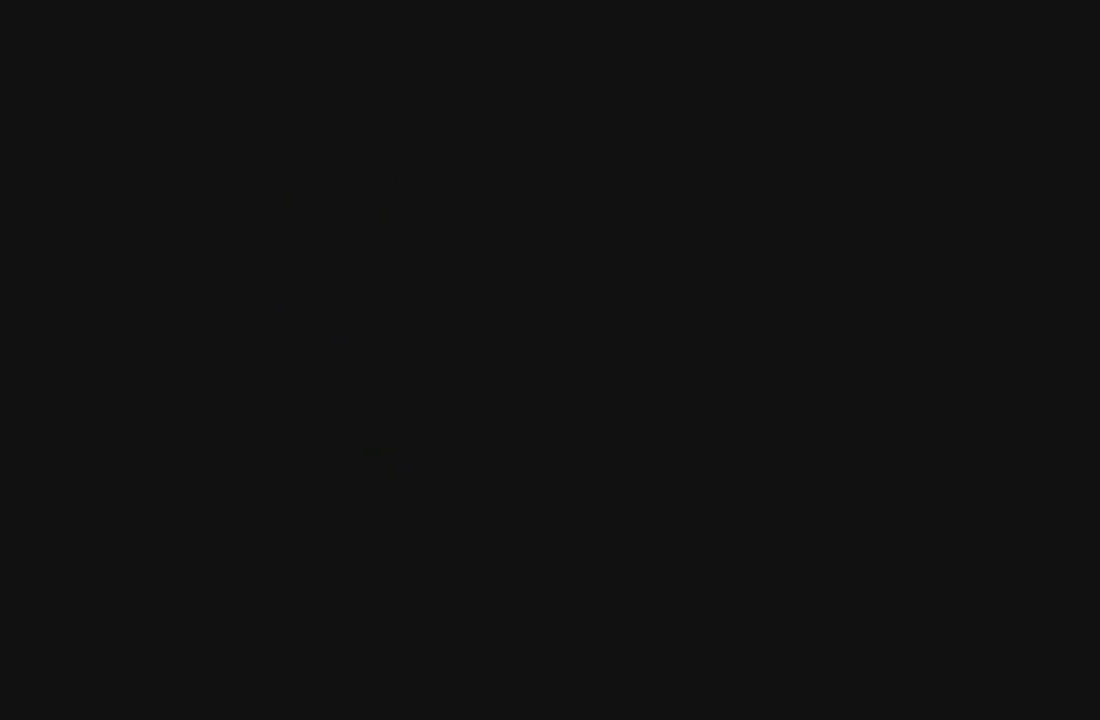
{"buttons": [], "left_stick": "center", "events": [[267, "DPAD_RIGHT", "down"], [367, "DPAD_RIGHT", "up"]]}
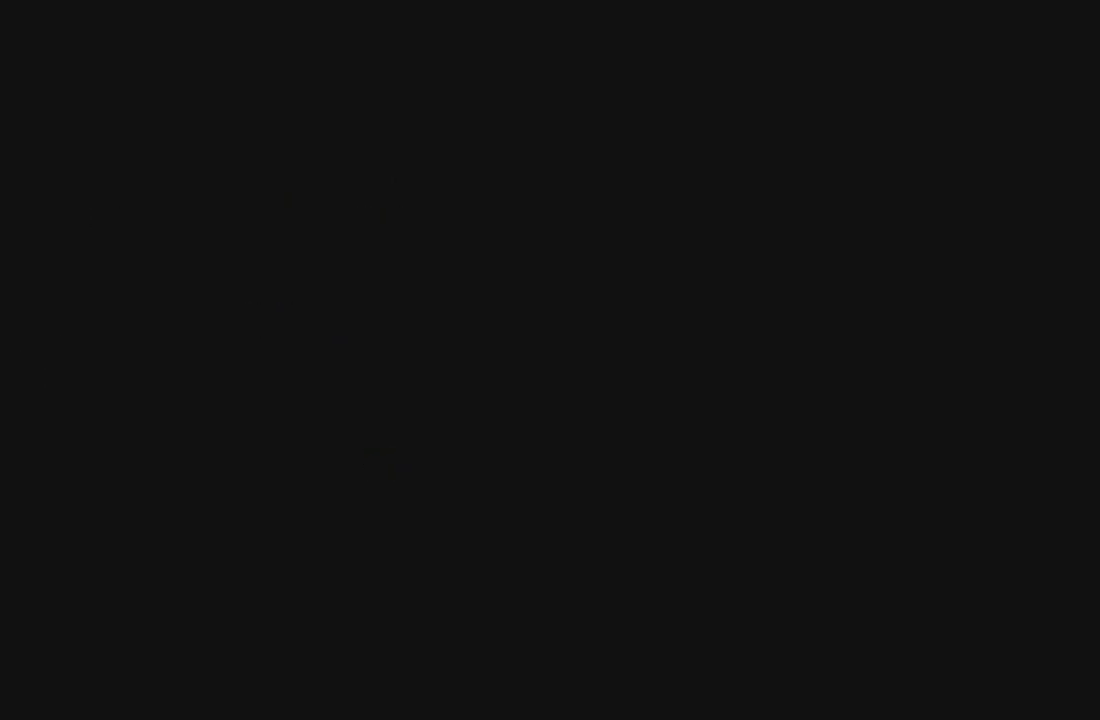
{"buttons": ["DPAD_RIGHT"], "left_stick": "center", "events": [[500, "DPAD_RIGHT", "down"]]}
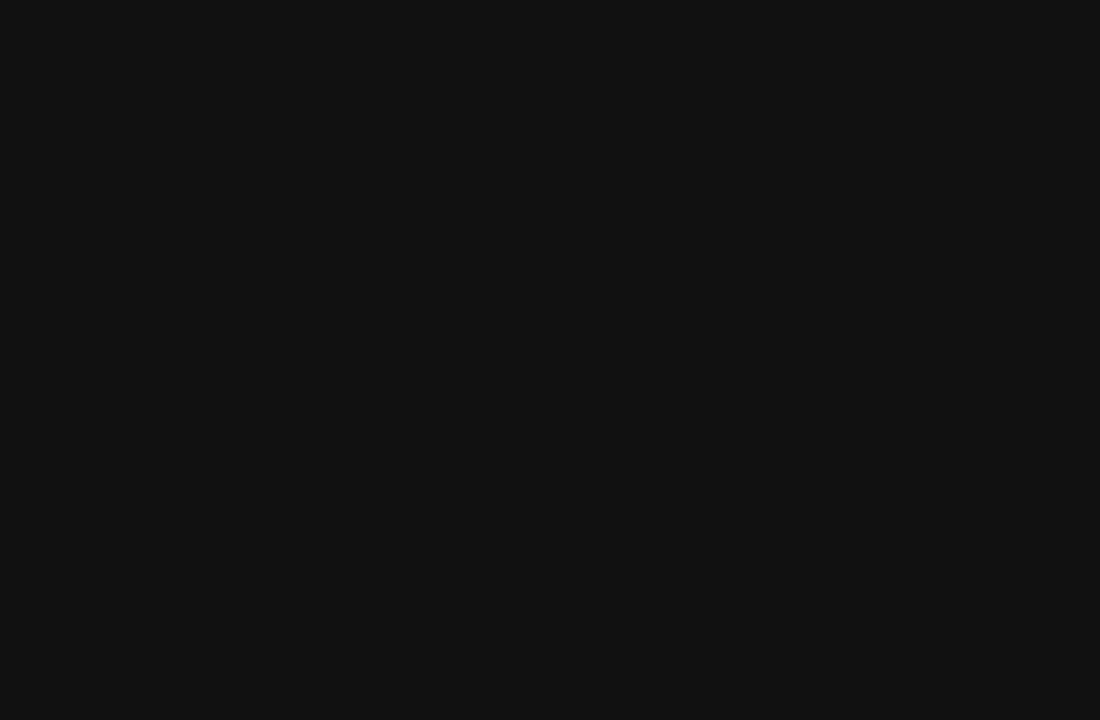
{"buttons": [], "left_stick": "center", "events": [[100, "DPAD_RIGHT", "up"], [200, "DPAD_RIGHT", "down"], [267, "DPAD_RIGHT", "up"], [367, "DPAD_RIGHT", "down"], [467, "DPAD_RIGHT", "up"]]}
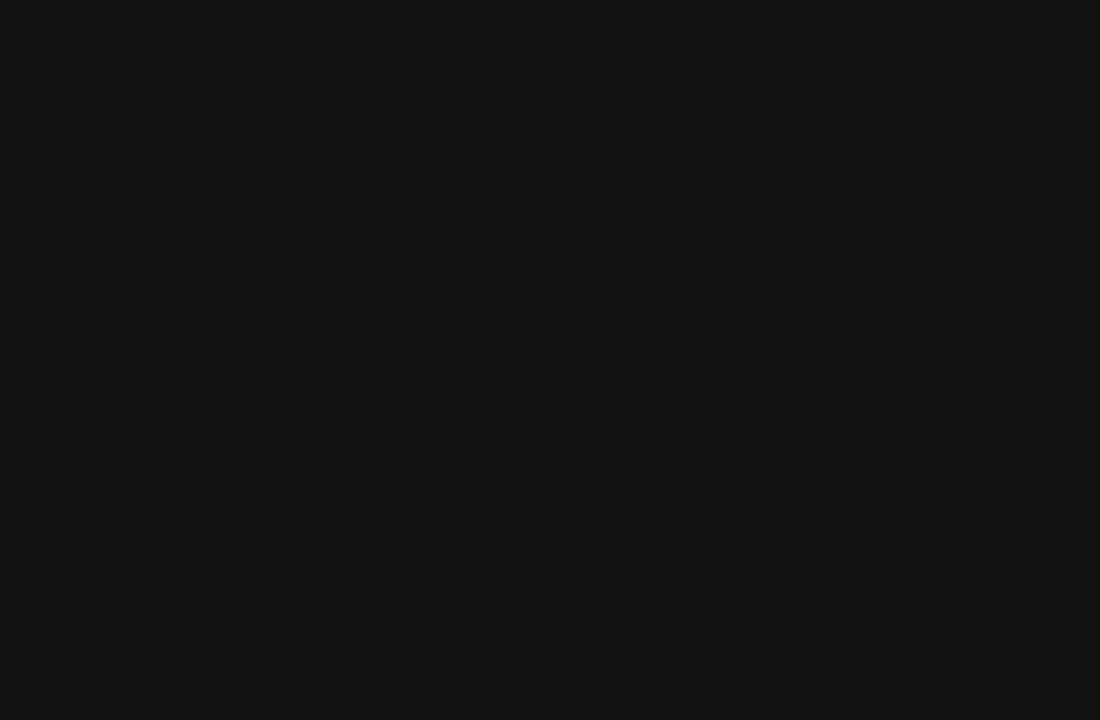
{"buttons": ["DPAD_RIGHT"], "left_stick": "center", "events": [[67, "DPAD_RIGHT", "down"], [200, "DPAD_RIGHT", "up"], [267, "DPAD_RIGHT", "down"], [400, "DPAD_RIGHT", "up"], [433, "DPAD_RIGHT", "down"]]}
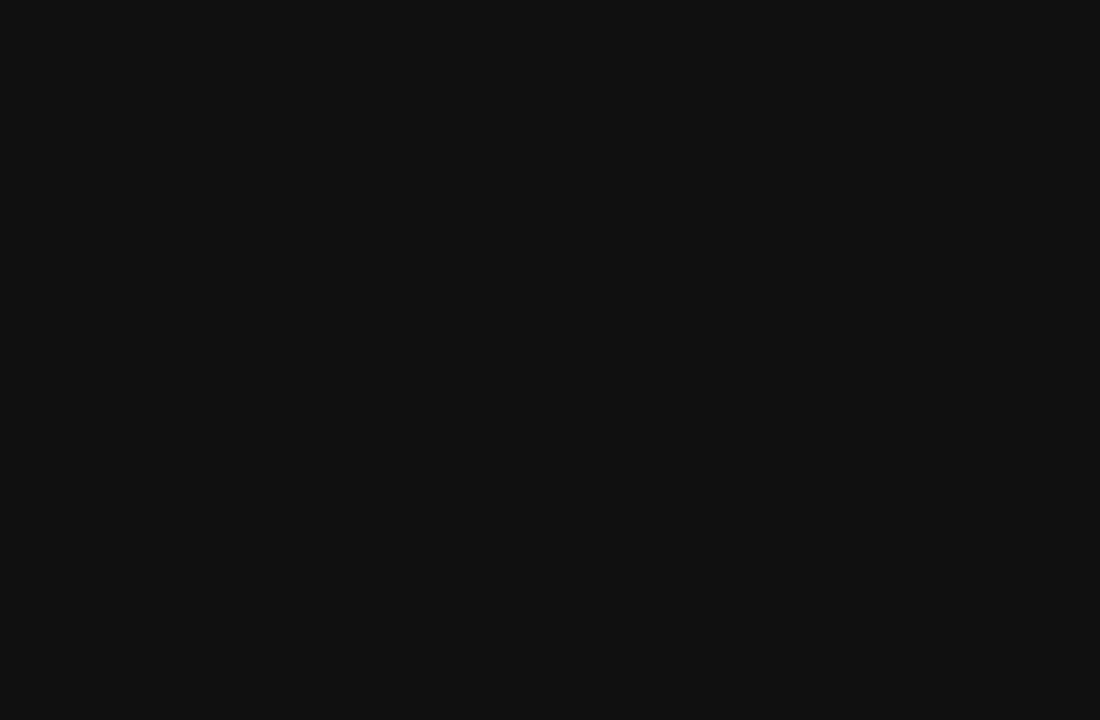
{"buttons": [], "left_stick": "center", "events": [[433, "DPAD_RIGHT", "up"]]}
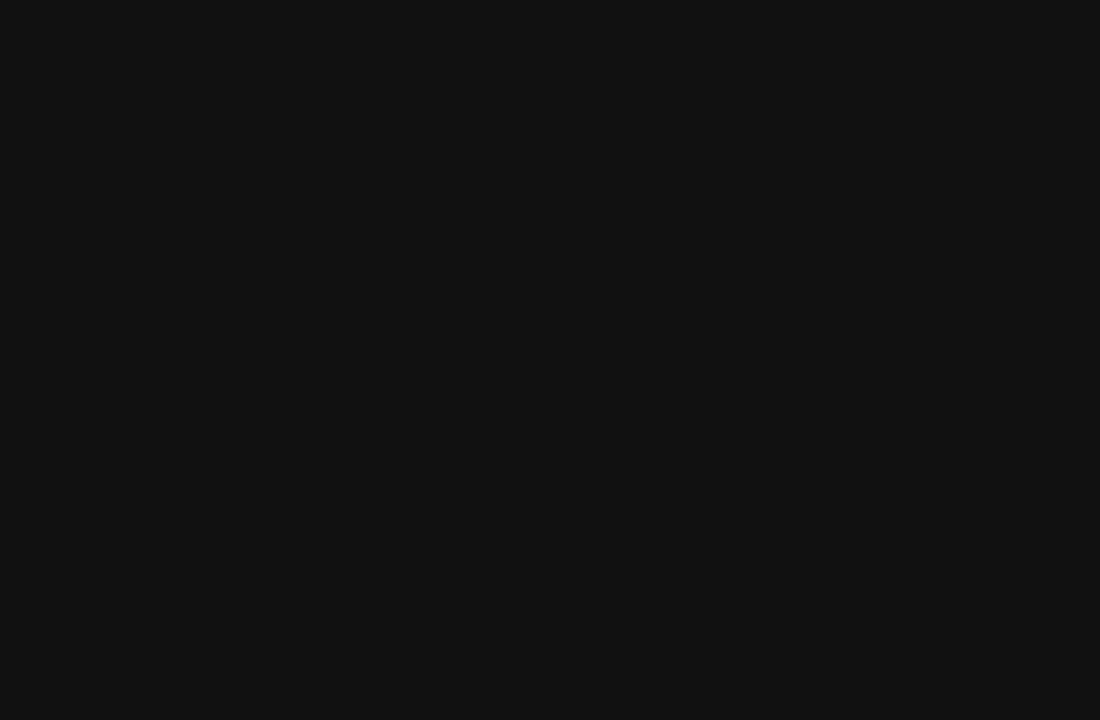
{"buttons": ["DPAD_LEFT"], "left_stick": "center", "events": [[133, "DPAD_LEFT", "down"], [200, "DPAD_LEFT", "up"], [300, "DPAD_LEFT", "down"], [367, "DPAD_LEFT", "up"], [433, "DPAD_LEFT", "down"]]}
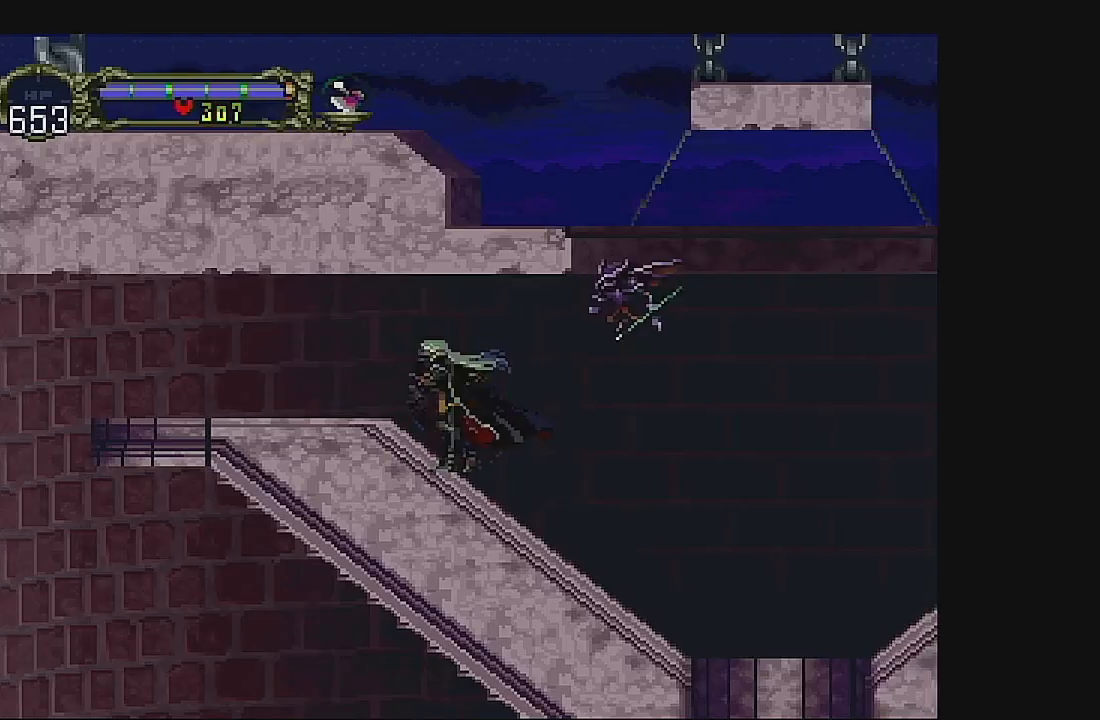
{"buttons": ["DPAD_LEFT"], "left_stick": "center", "events": [[67, "DPAD_LEFT", "up"], [133, "DPAD_LEFT", "down"]]}
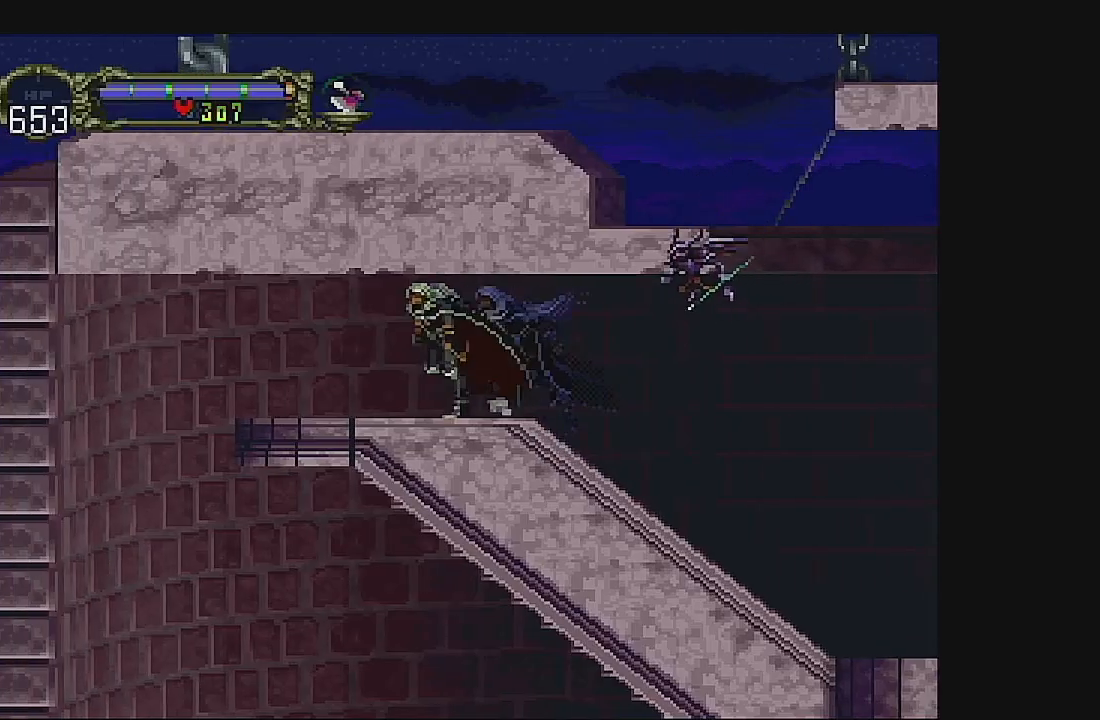
{"buttons": ["DPAD_LEFT"], "left_stick": "center", "events": []}
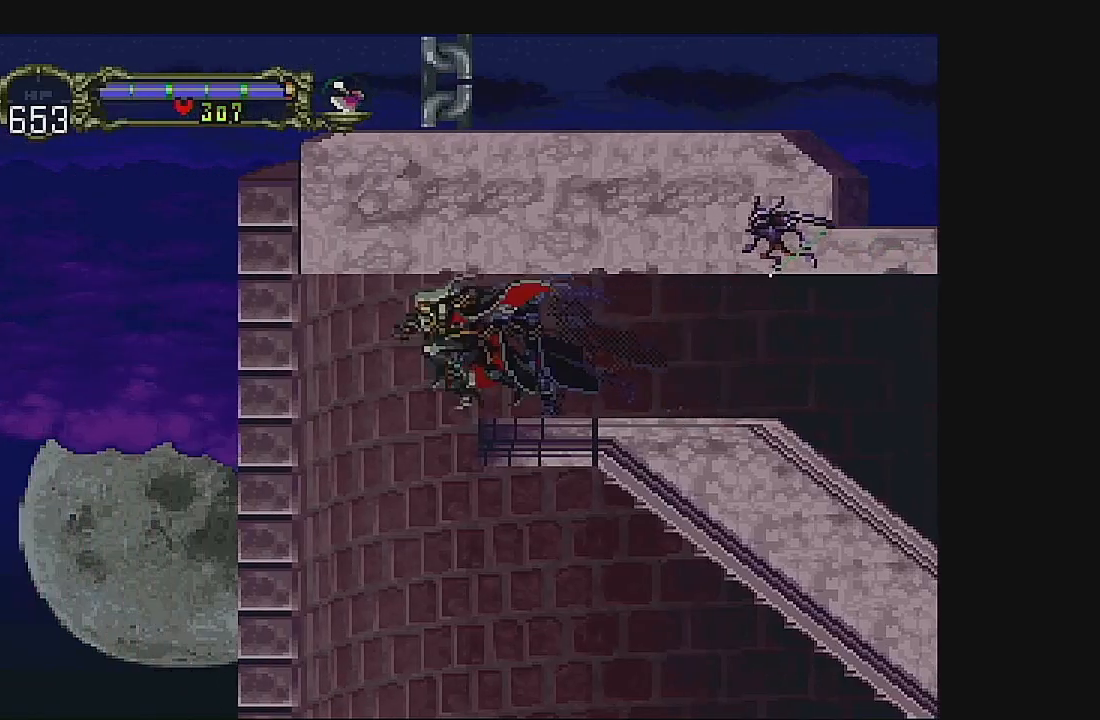
{"buttons": ["DPAD_RIGHT"], "left_stick": "center", "events": [[167, "DPAD_LEFT", "up"], [333, "DPAD_RIGHT", "down"]]}
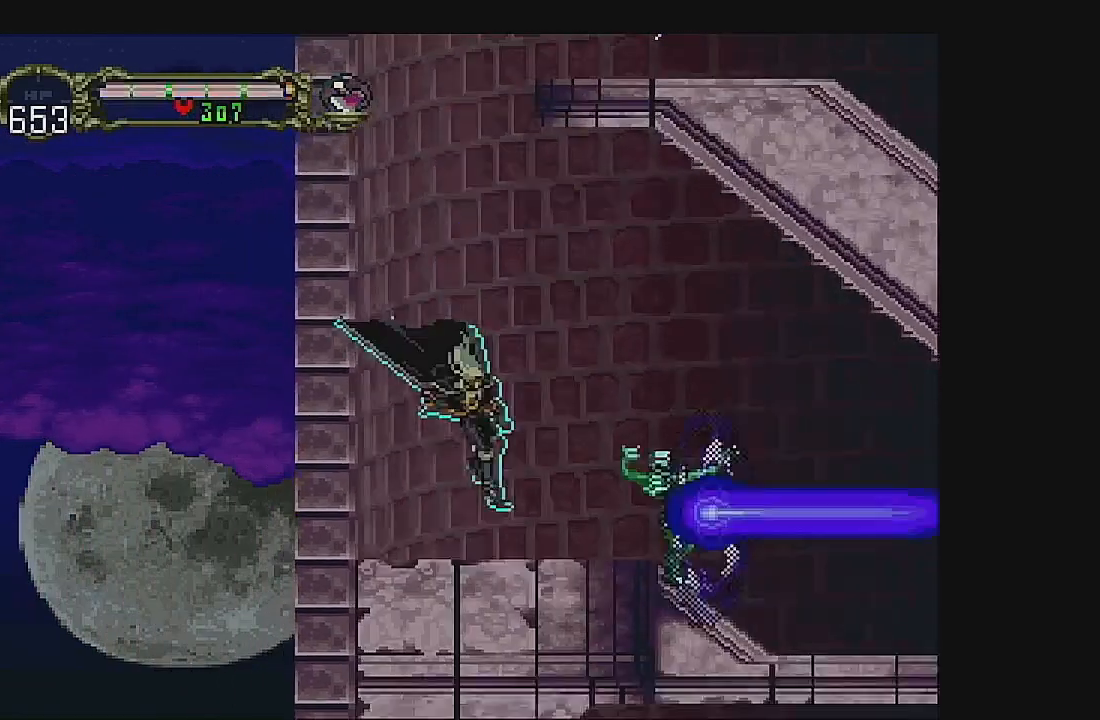
{"buttons": ["B"], "left_stick": "center", "events": [[100, "B", "down"], [167, "DPAD_RIGHT", "up"], [267, "B", "up"], [333, "B", "down"]]}
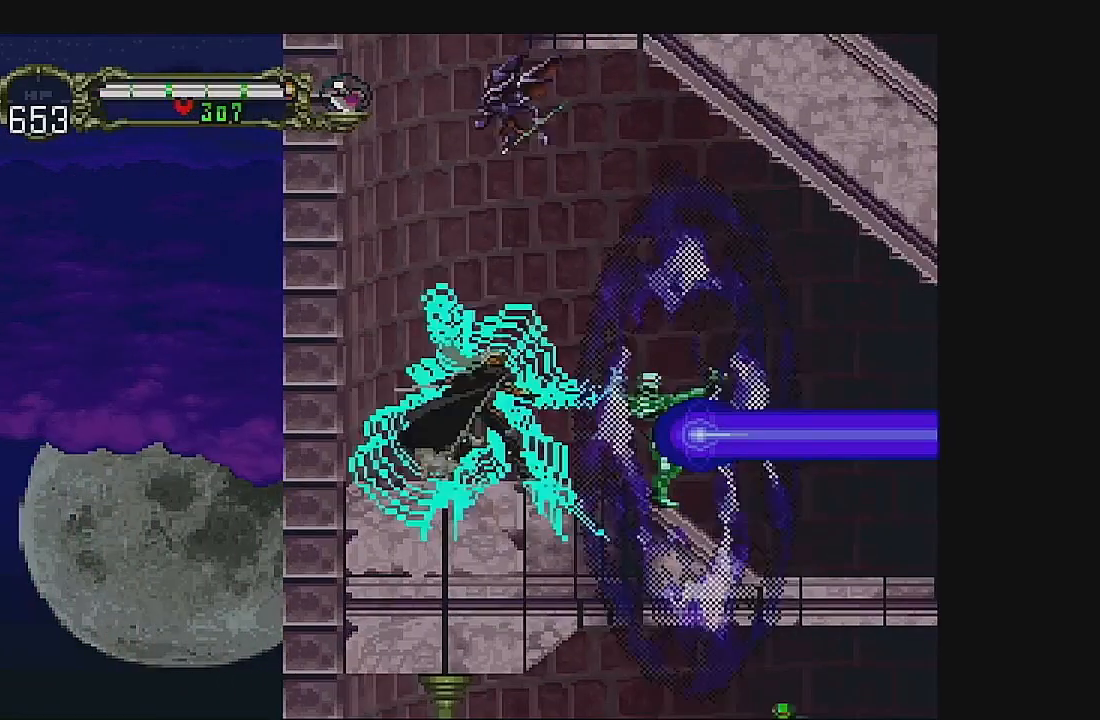
{"buttons": ["B", "DPAD_DOWN"], "left_stick": "center", "events": [[67, "B", "up"], [67, "DPAD_RIGHT", "down"], [333, "DPAD_RIGHT", "up"], [367, "DPAD_DOWN", "down"], [400, "B", "down"]]}
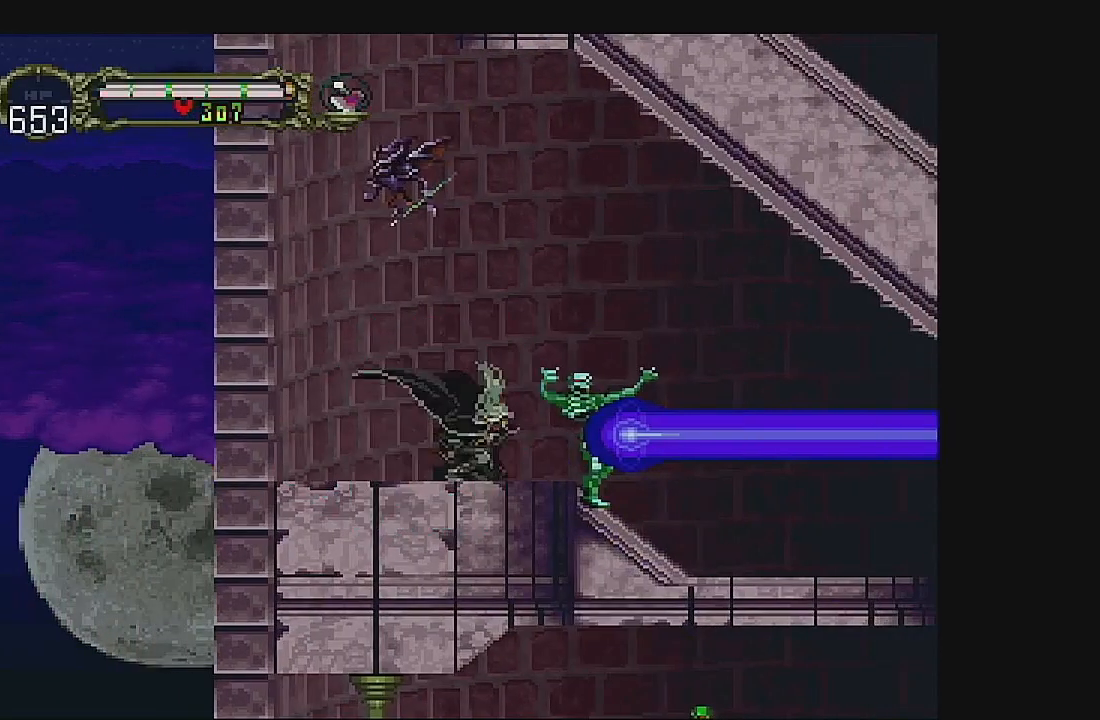
{"buttons": [], "left_stick": "center", "events": [[67, "B", "up"], [100, "B", "down"], [333, "B", "up"], [333, "DPAD_DOWN", "up"]]}
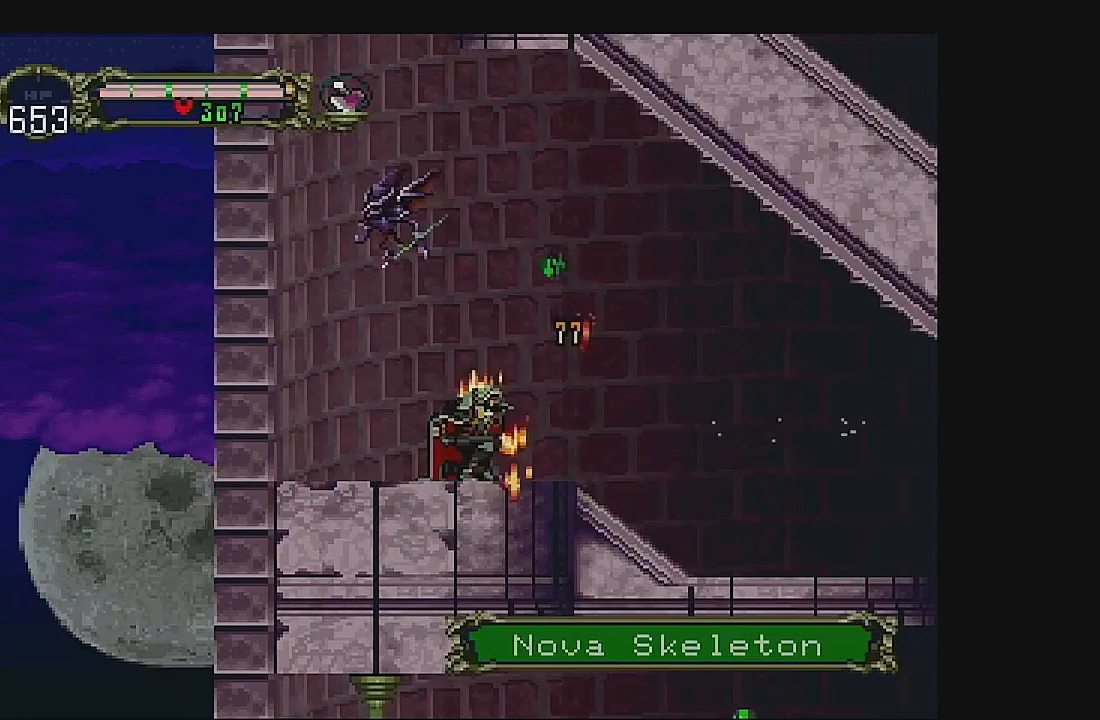
{"buttons": [], "left_stick": "center", "events": [[133, "DPAD_RIGHT", "down"], [200, "DPAD_RIGHT", "up"]]}
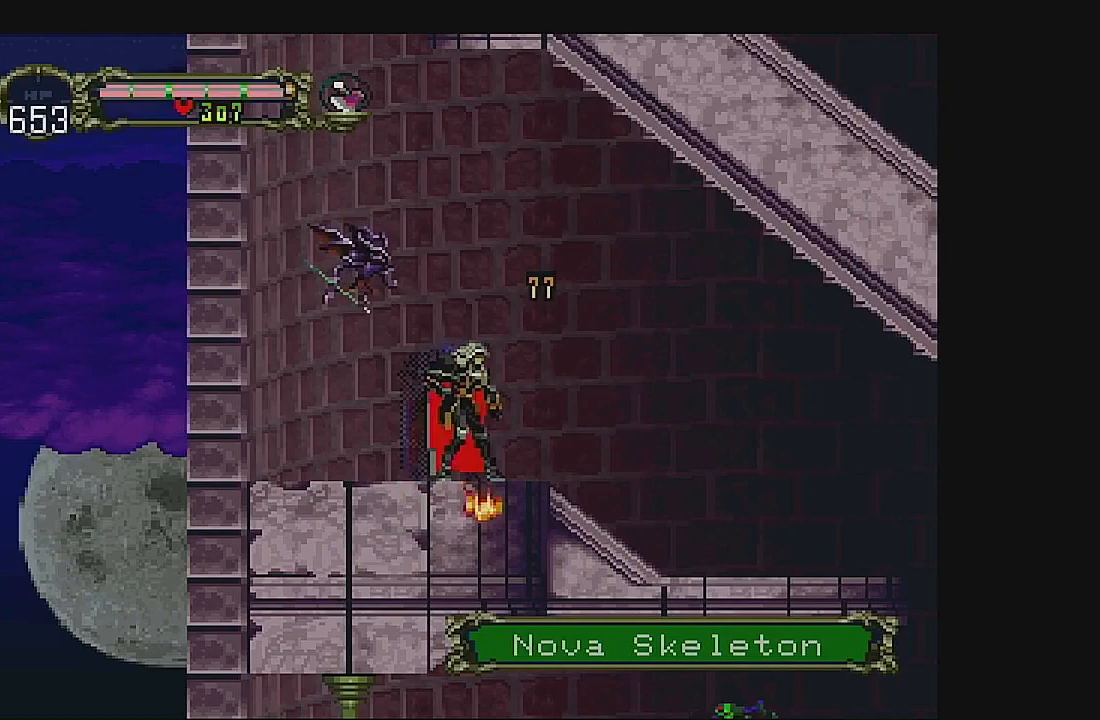
{"buttons": ["DPAD_RIGHT"], "left_stick": "center", "events": [[67, "DPAD_RIGHT", "down"]]}
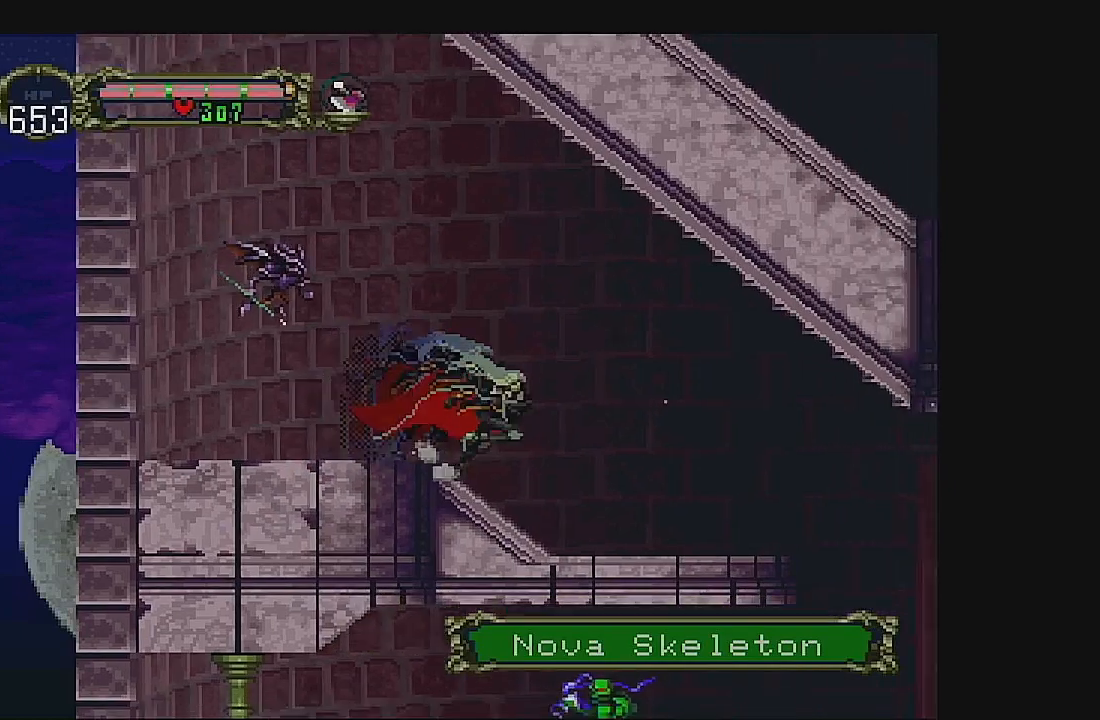
{"buttons": ["DPAD_RIGHT"], "left_stick": "center", "events": []}
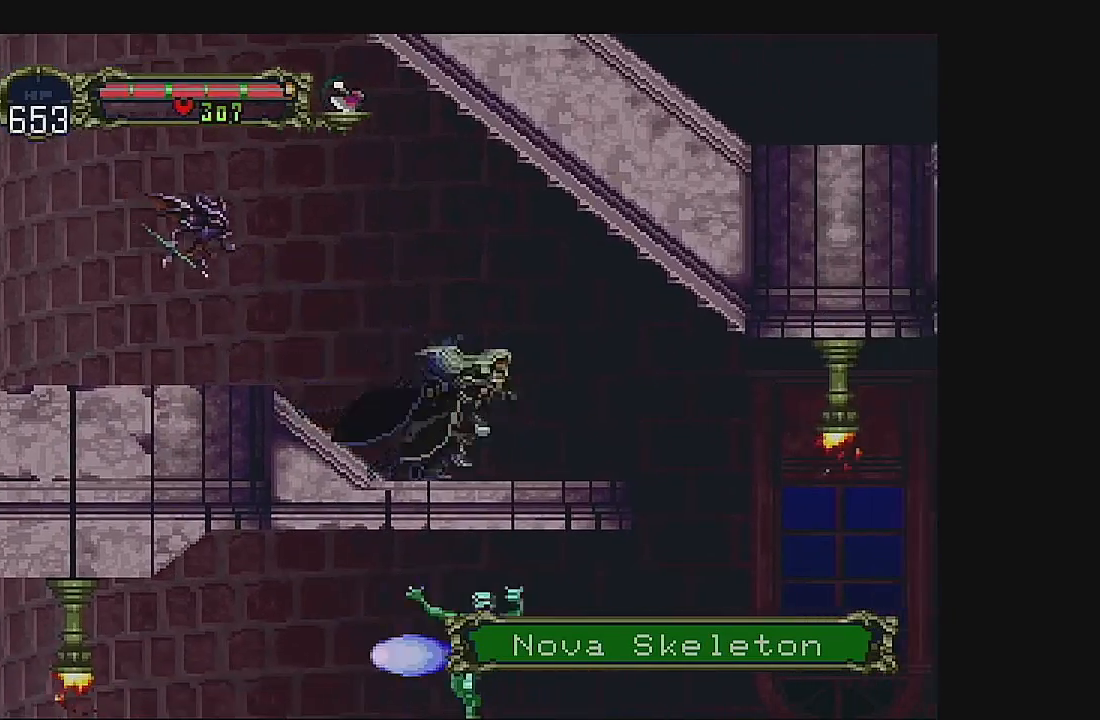
{"buttons": ["DPAD_RIGHT"], "left_stick": "center", "events": []}